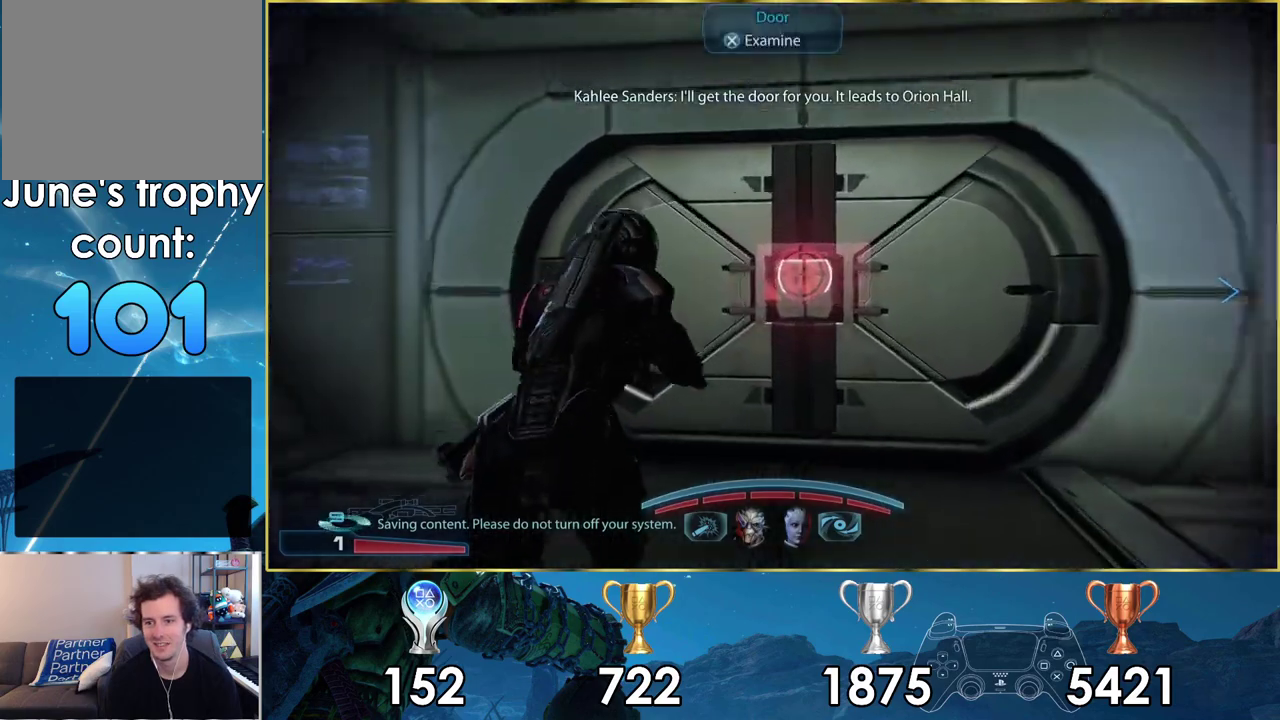
Gameplay with a controller (PlayStation layout); each line is a JSON object with the inputs held at the frame after it (dt_ms = milliseconds from this image to that frame). "events" lists button and stick changes between this image and that frame as [ms after this image, input, new state], when the widget could be followed in between.
{"dt_ms": 400, "buttons": [], "left_stick": "center", "right_stick": "center", "events": [[33, "left_stick", "center"]]}
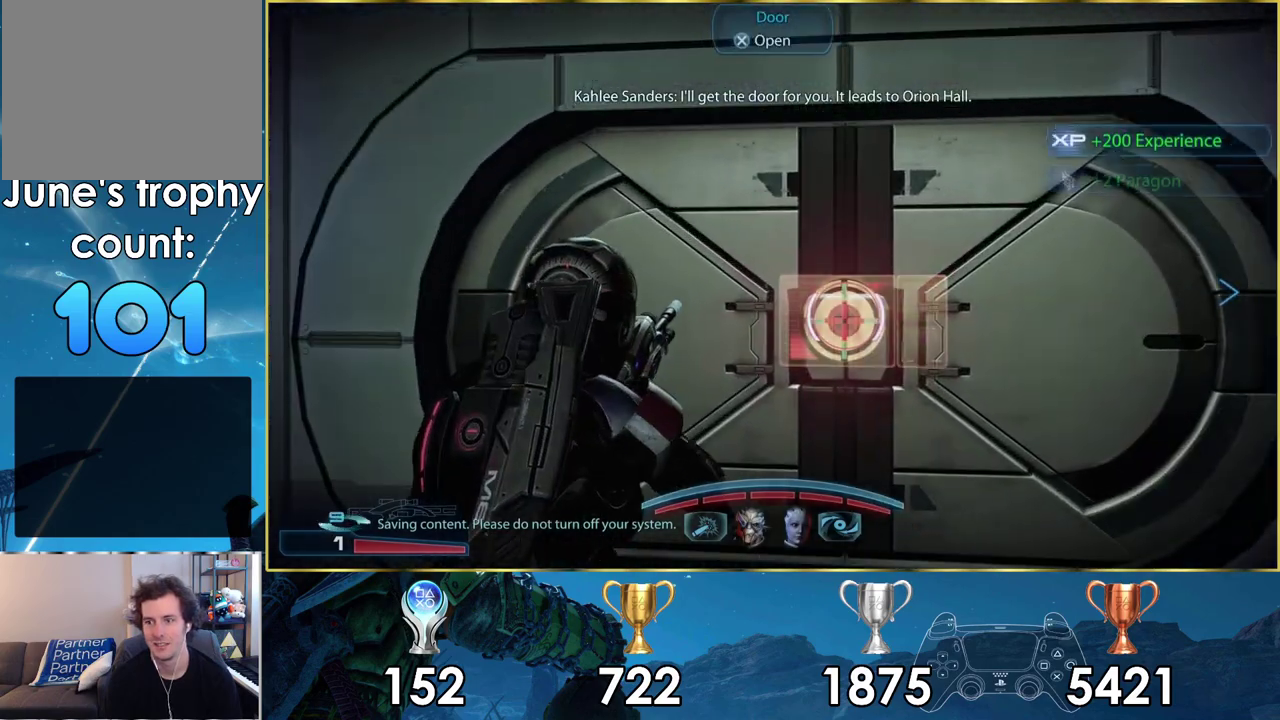
{"dt_ms": 700, "buttons": [], "left_stick": "center", "right_stick": "center", "events": [[167, "left_stick", "up-right"], [300, "left_stick", "center"], [533, "CROSS", "down"], [650, "CROSS", "up"]]}
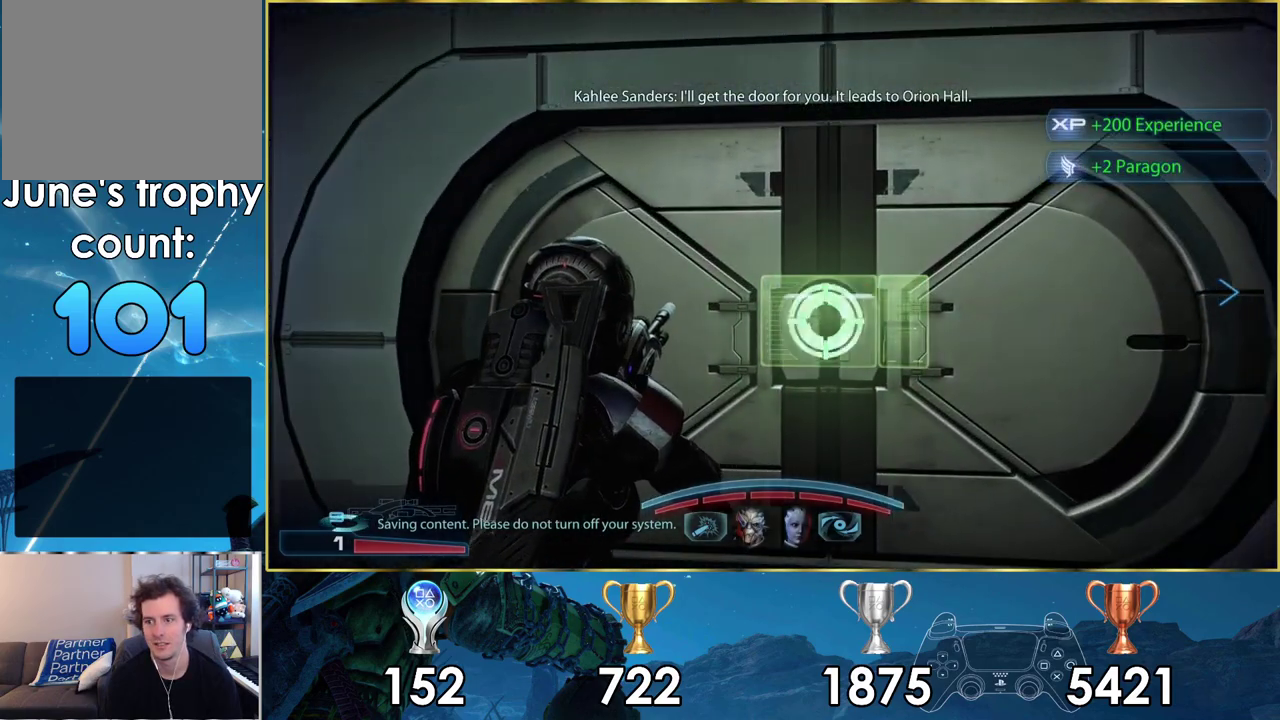
{"dt_ms": 400, "buttons": [], "left_stick": "center", "right_stick": "center", "events": [[100, "left_stick", "up-left"], [200, "left_stick", "down-right"], [350, "left_stick", "center"]]}
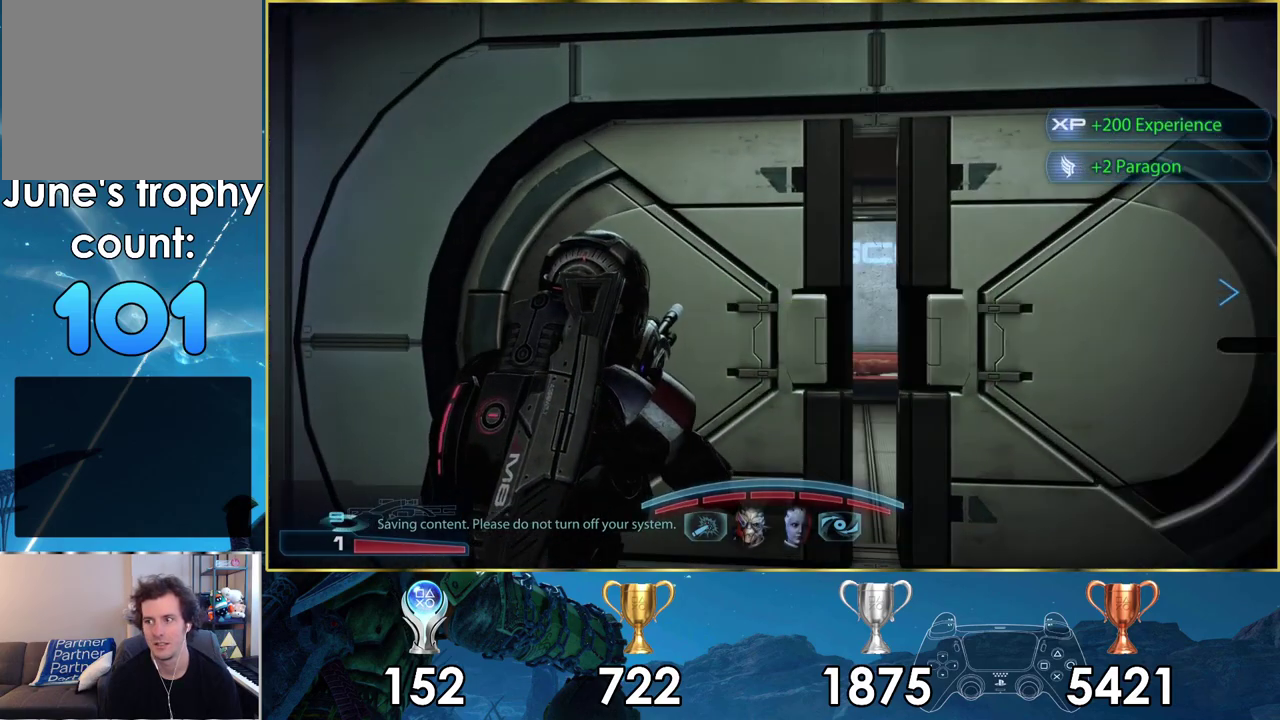
{"dt_ms": 200, "buttons": [], "left_stick": "up", "right_stick": "center", "events": [[167, "left_stick", "up"]]}
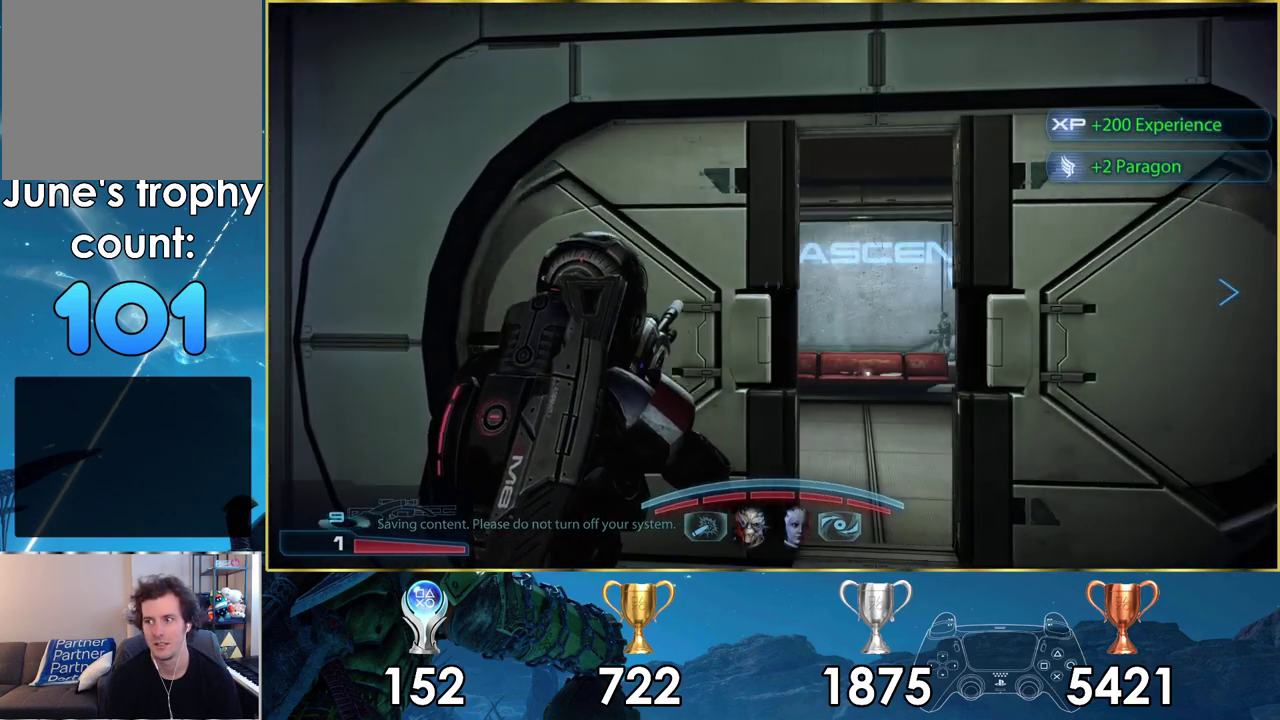
{"dt_ms": 500, "buttons": [], "left_stick": "up-right", "right_stick": "up-right"}
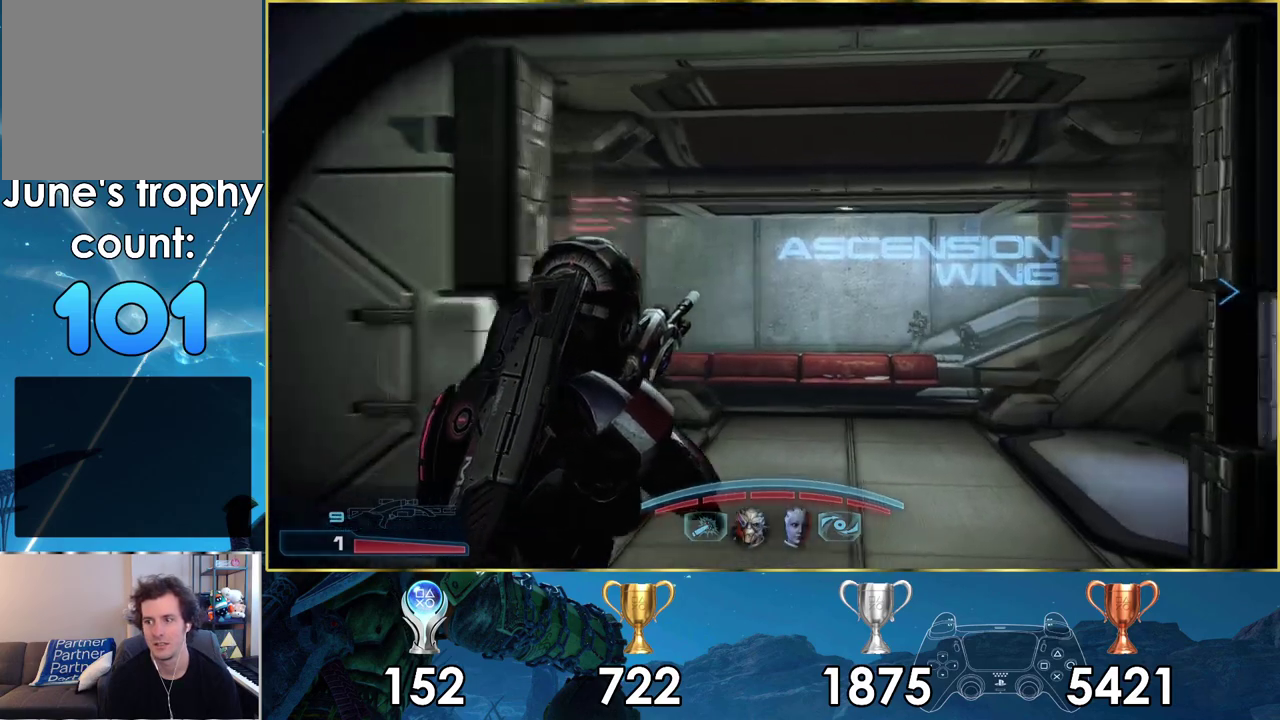
{"dt_ms": 500, "buttons": ["L2"], "left_stick": "up", "right_stick": "center"}
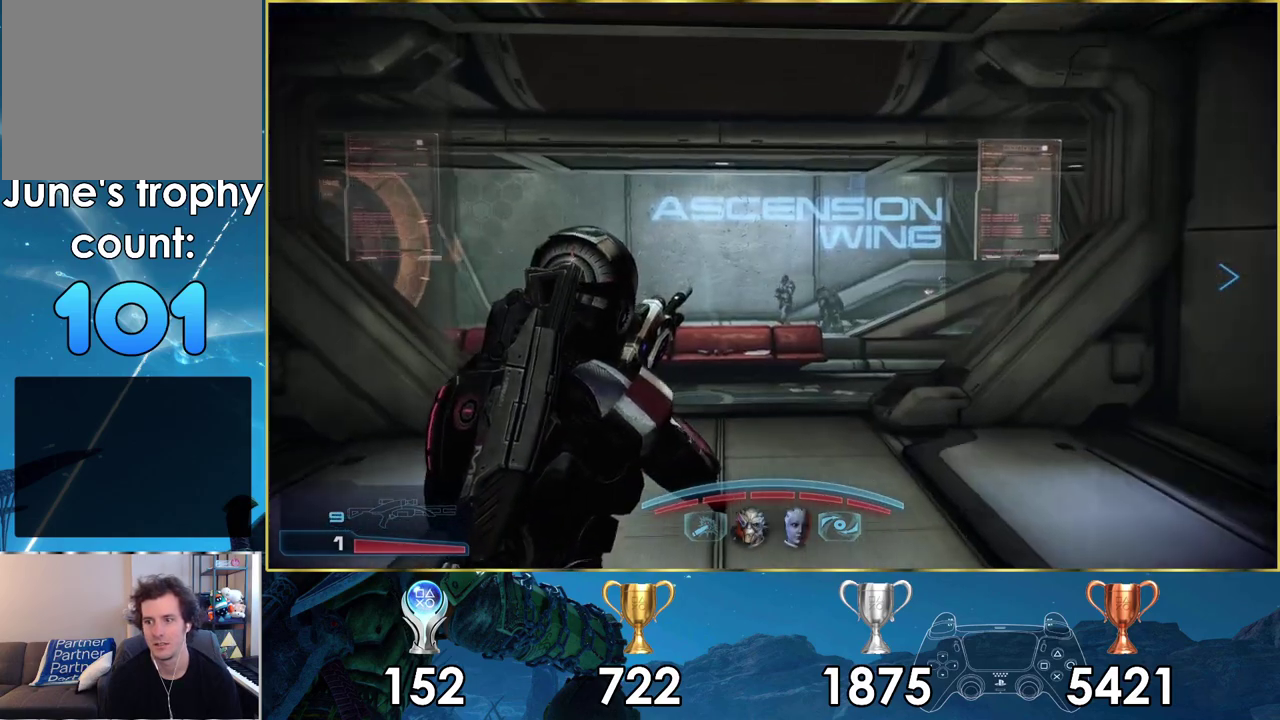
{"dt_ms": 800, "buttons": [], "left_stick": "up", "right_stick": "up-right", "events": [[667, "L2", "up"], [750, "right_stick", "up-right"]]}
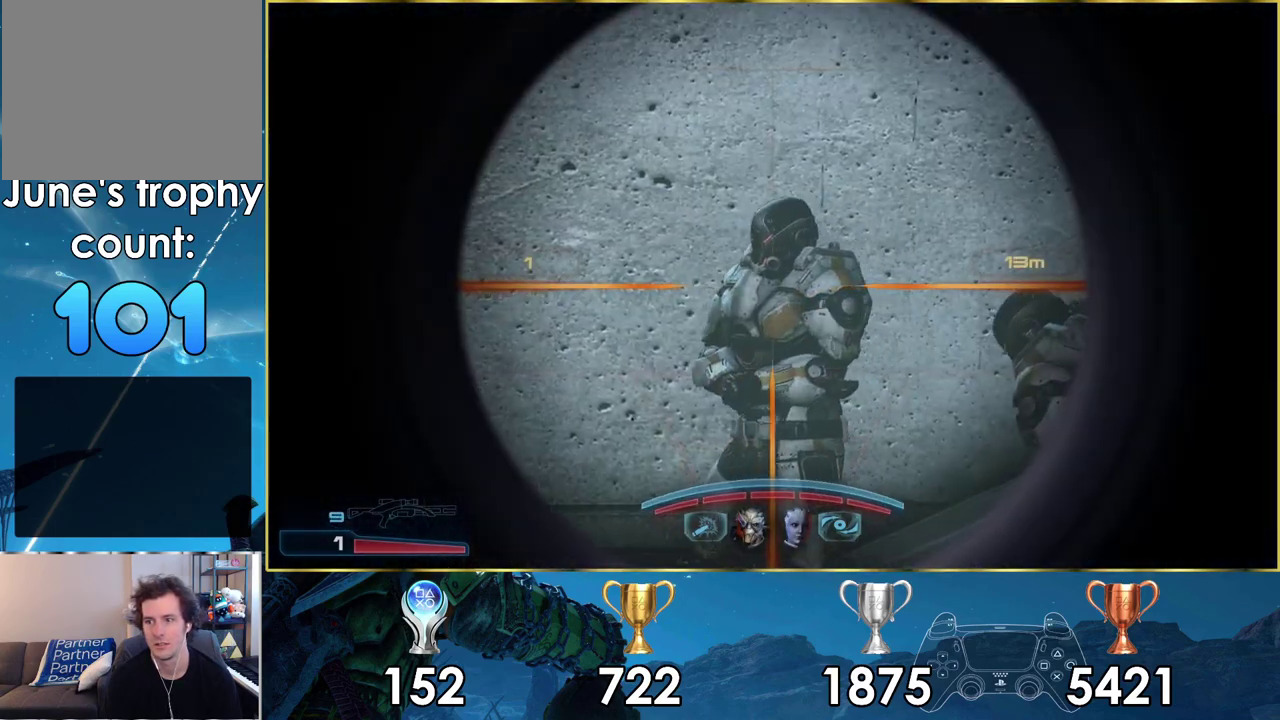
{"dt_ms": 400, "buttons": [], "left_stick": "up-left", "right_stick": "center", "events": [[67, "left_stick", "up-left"], [217, "right_stick", "center"]]}
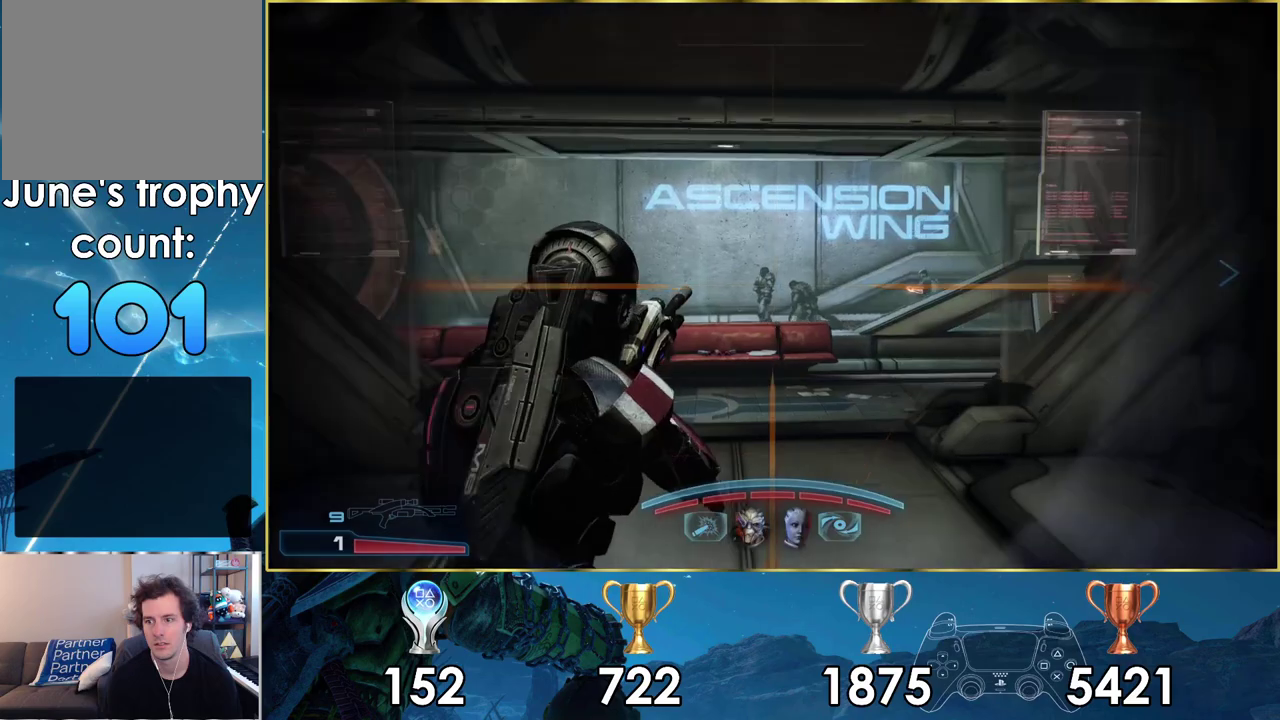
{"dt_ms": 500, "buttons": [], "left_stick": "up", "right_stick": "center", "events": [[67, "left_stick", "down-right"], [350, "left_stick", "up-left"], [417, "left_stick", "up"]]}
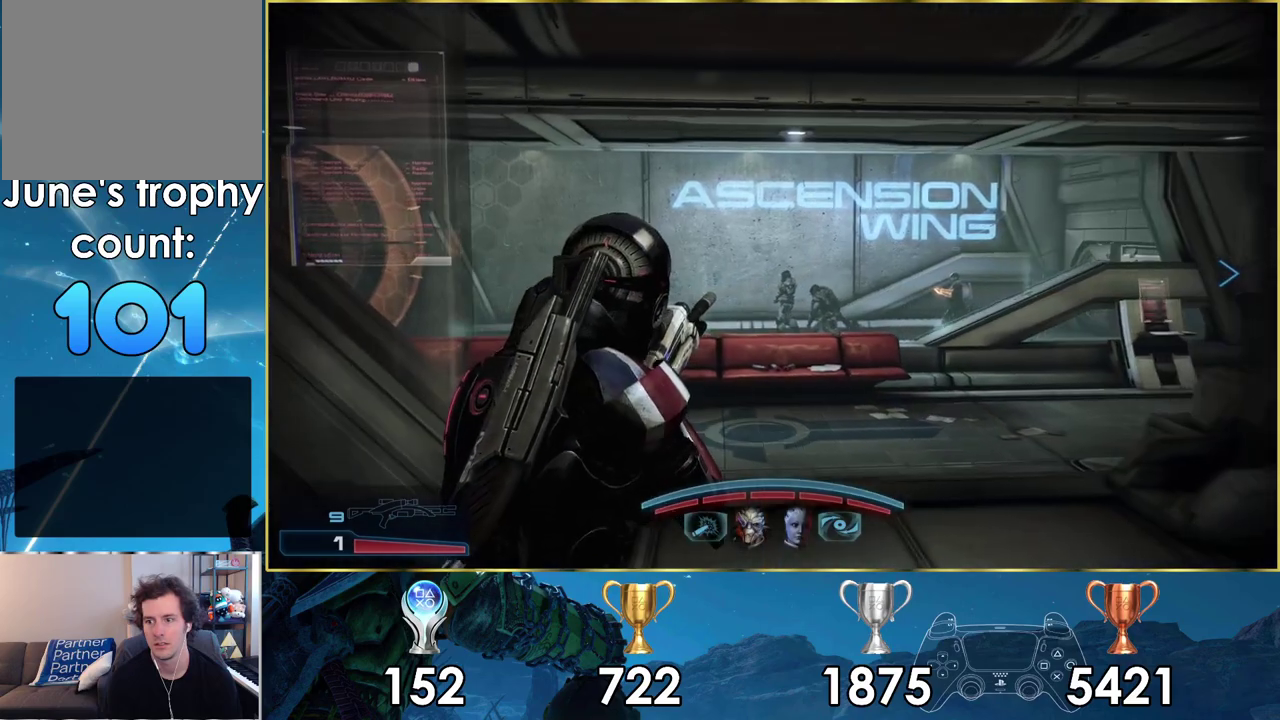
{"dt_ms": 500, "buttons": [], "left_stick": "up-right", "right_stick": "center", "events": [[300, "left_stick", "up-right"]]}
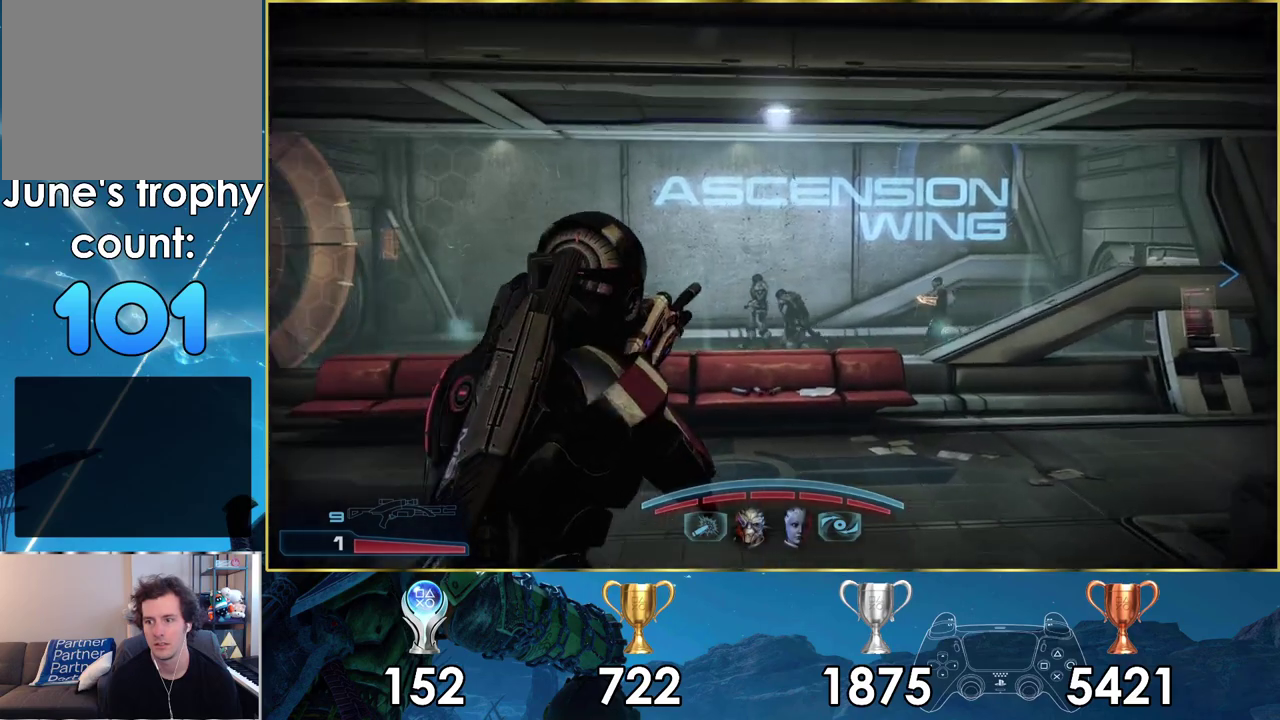
{"dt_ms": 500, "buttons": [], "left_stick": "up-right", "right_stick": "up-right"}
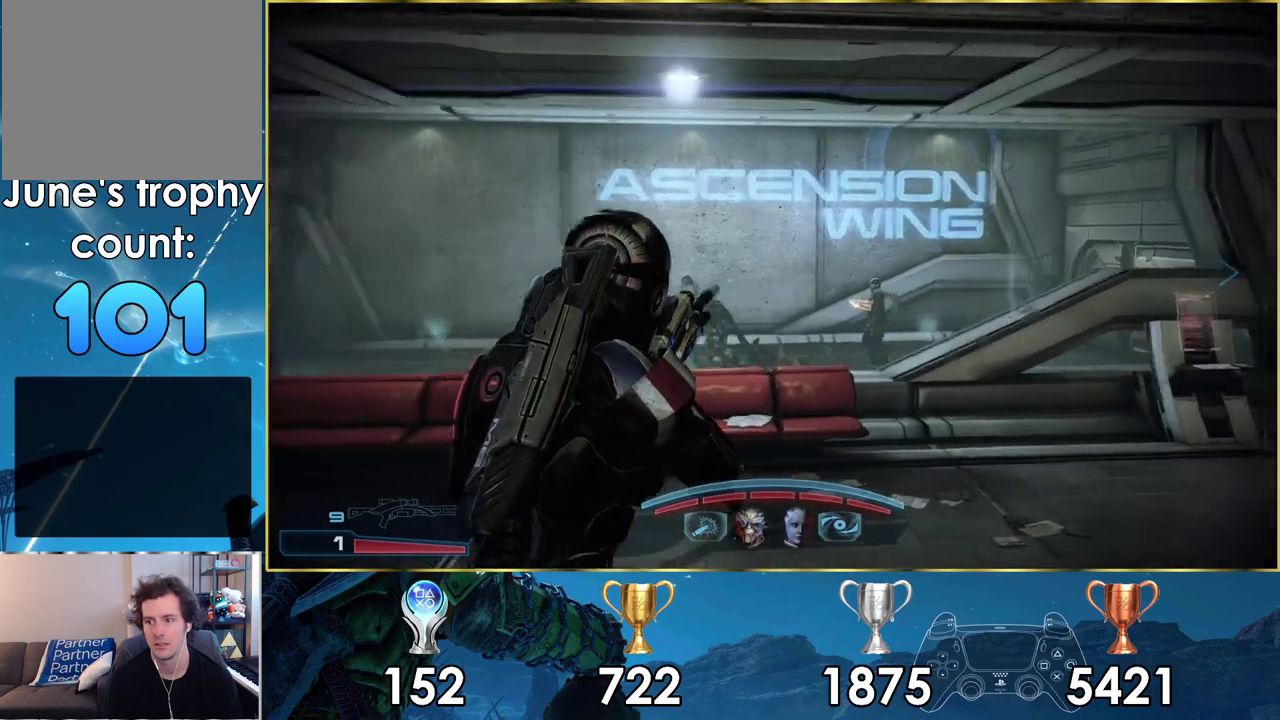
{"dt_ms": 200, "buttons": [], "left_stick": "up-right", "right_stick": "center"}
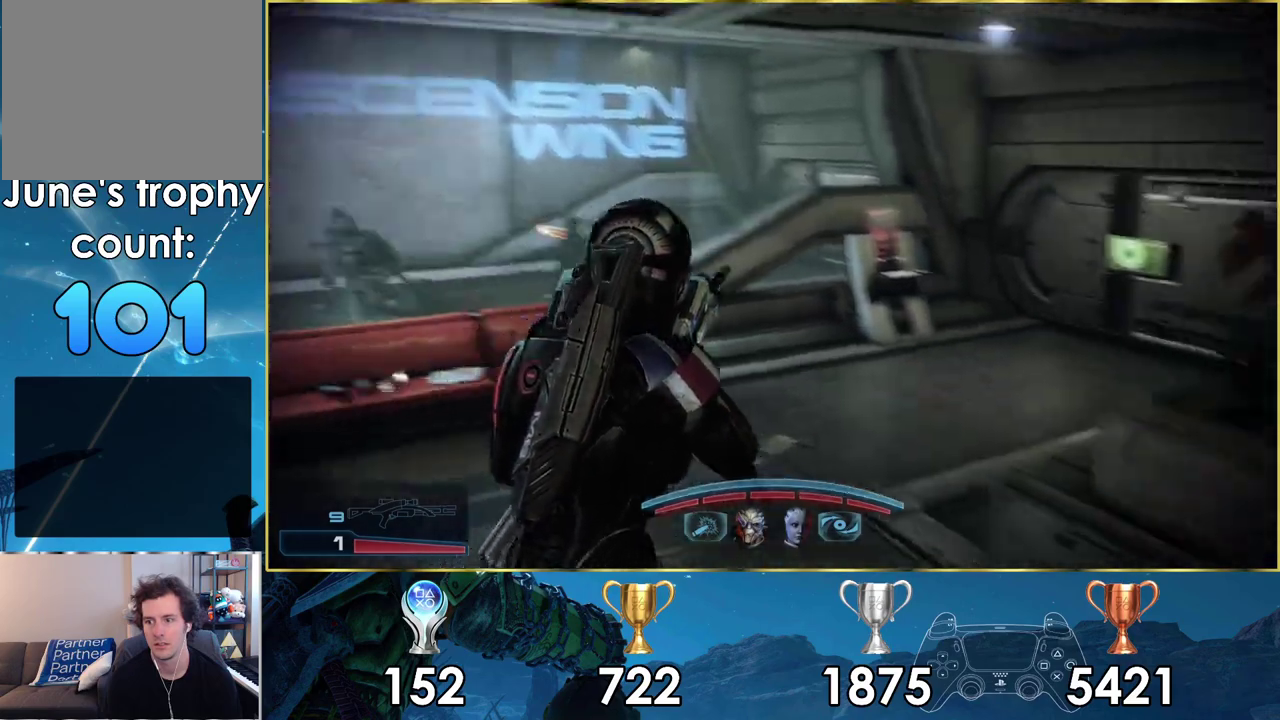
{"dt_ms": 300, "buttons": [], "left_stick": "up", "right_stick": "center", "events": [[33, "left_stick", "up"]]}
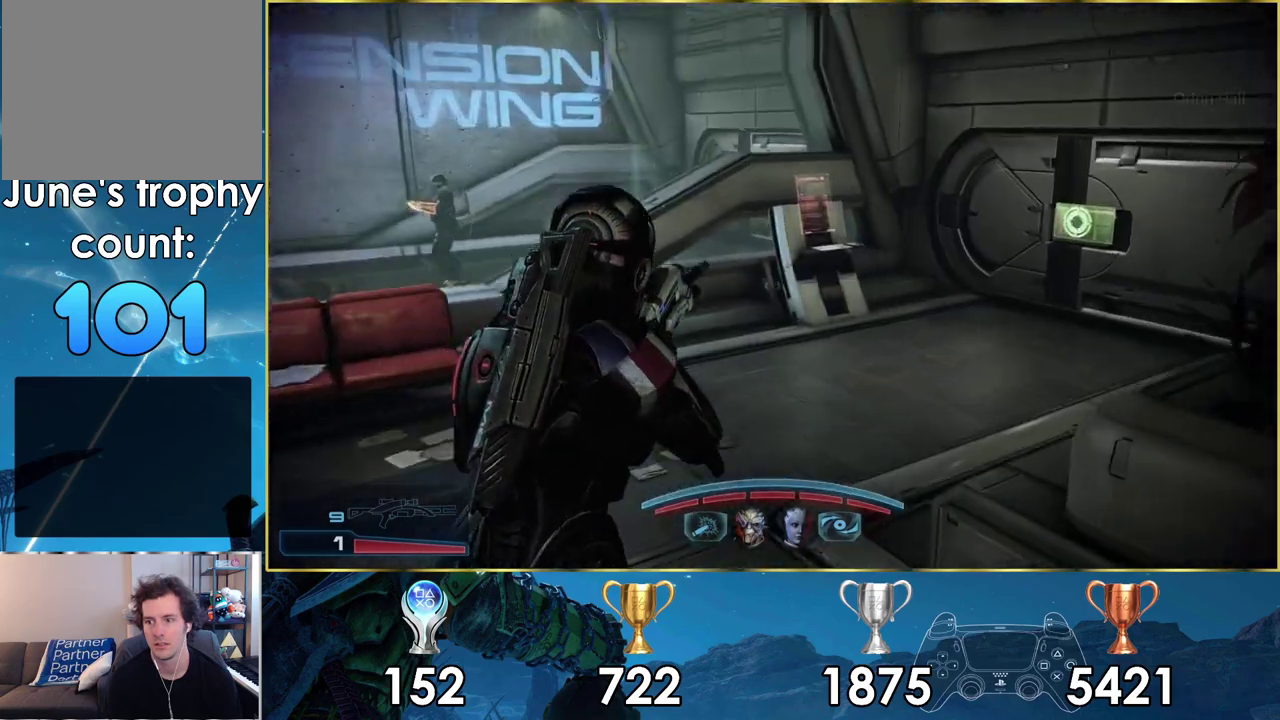
{"dt_ms": 700, "buttons": [], "left_stick": "up-right", "right_stick": "center", "events": [[500, "left_stick", "down-left"], [500, "right_stick", "left"], [617, "right_stick", "center"], [650, "left_stick", "up-right"]]}
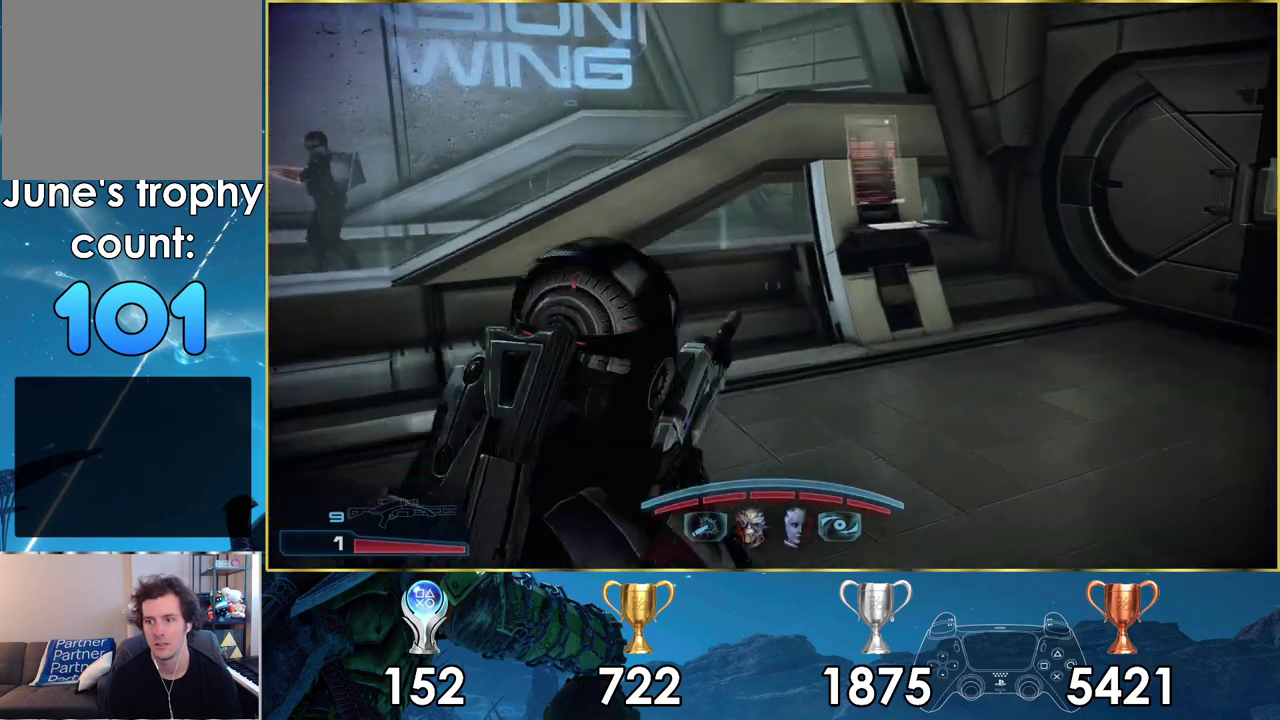
{"dt_ms": 500, "buttons": [], "left_stick": "center", "right_stick": "left", "events": [[367, "right_stick", "left"], [383, "left_stick", "up"], [467, "left_stick", "center"]]}
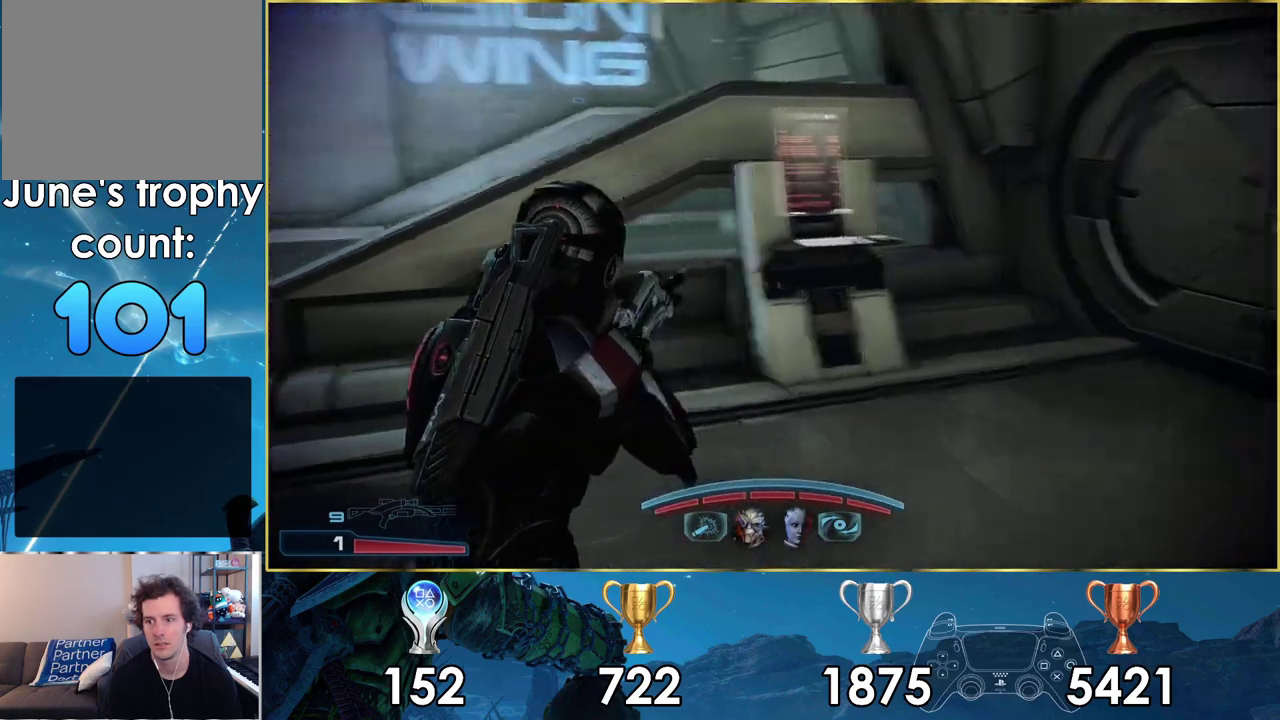
{"dt_ms": 500, "buttons": [], "left_stick": "up-right", "right_stick": "left", "events": [[350, "left_stick", "up"], [467, "left_stick", "up-right"]]}
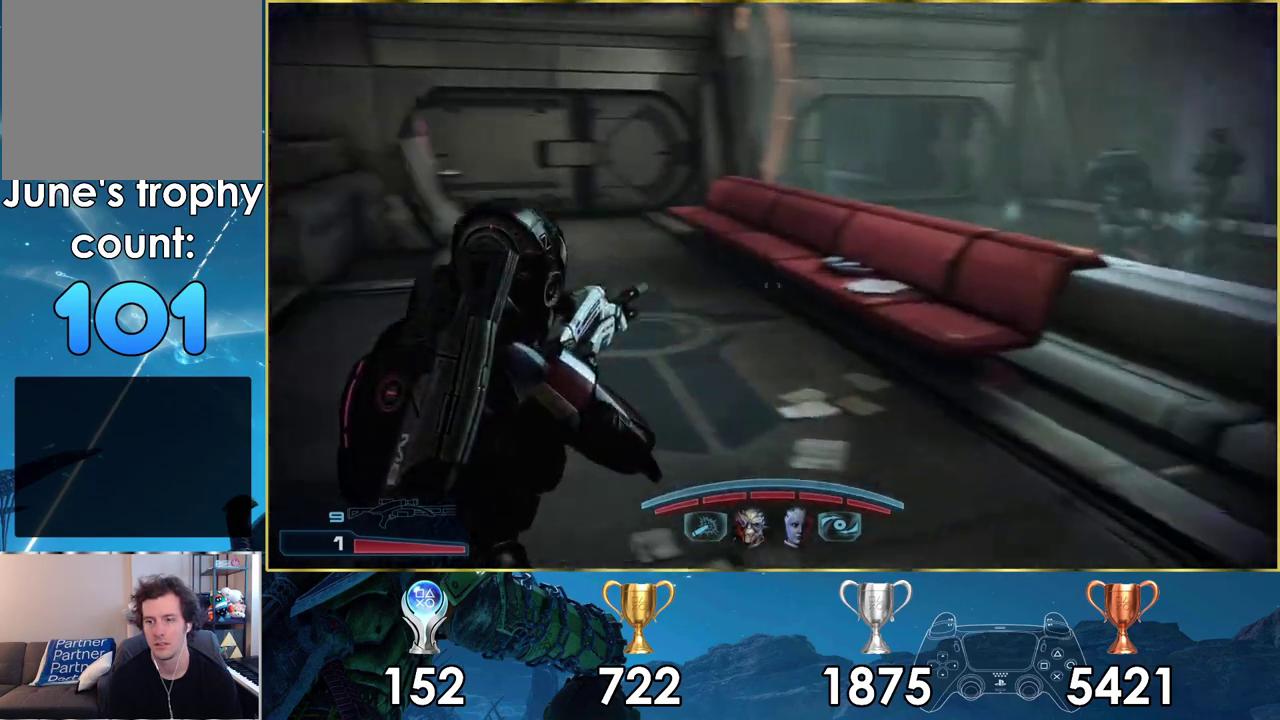
{"dt_ms": 300, "buttons": [], "left_stick": "up-right", "right_stick": "center", "events": [[117, "right_stick", "center"]]}